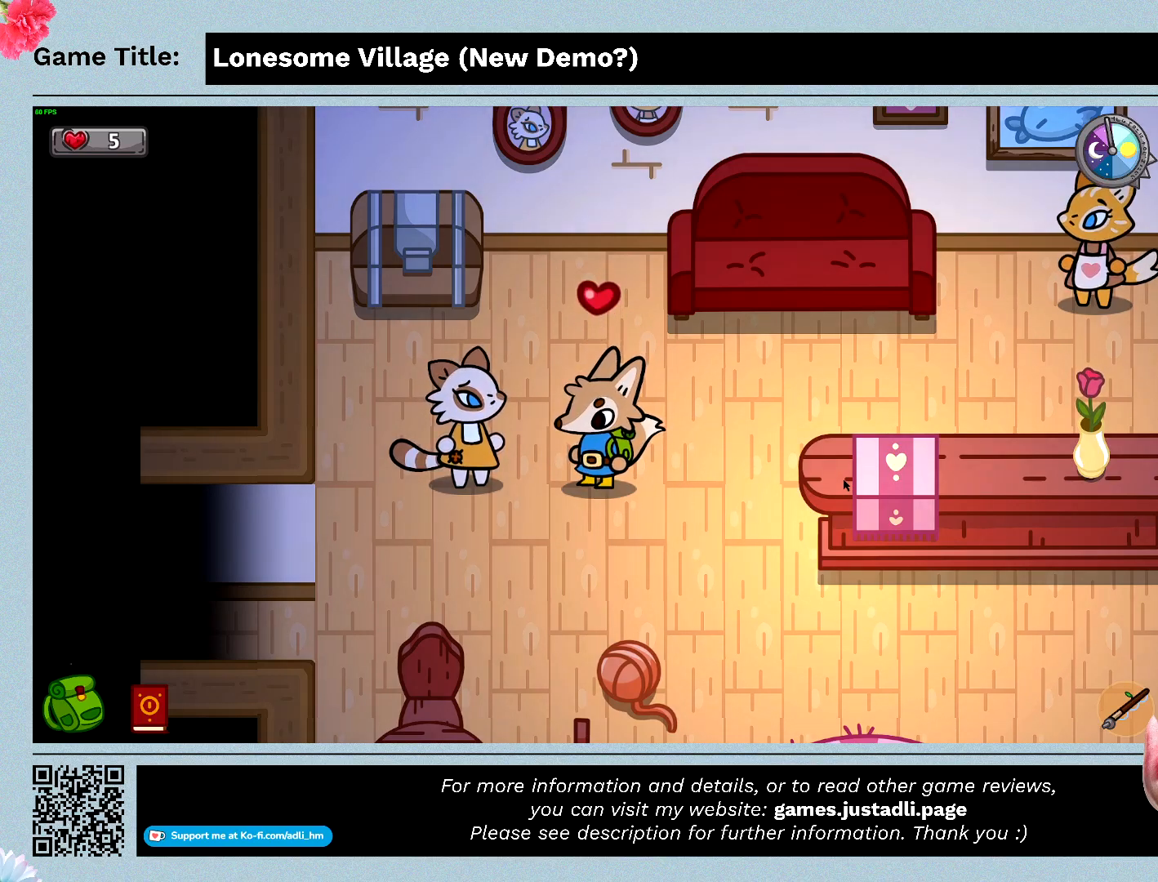
Gameplay with keyboard and mouse; each line is a JSON object with the keys and mouse buttons held at the frame after it. "events" lists presses ("down") and releases ("up") of "0", "1", "2", "3", "4", "5", "6", "7", "8", "9", "a", "alt", "b", "c", "caps_lock", "ctrl", "d", "down", "e", "escape", "f", "f1", "f2", "f3", "f4", "f5", "f6", "f7", "f8", "g", "h", "i", "j", "k", "l", "left", "m", "n", "o", "p", "q", "r", "return", "right", "s", "shift", "space", "t", "tab", "tilde", "u", "up", "v", "w", "x", "y", "z" and "mouse_wheel" between this image and that frame as [ms after this image, input, new state], when the widget could be followed in between. "mouse_wheel" = the "wheel" button of the "mouse" list. No other keys are recorded. "wheel" means that the mouse wheel is clicked or scrolled. Mouse movement is not recorded.
{"keys": ["w"], "mouse": [], "events": [[233, "w", "down"]]}
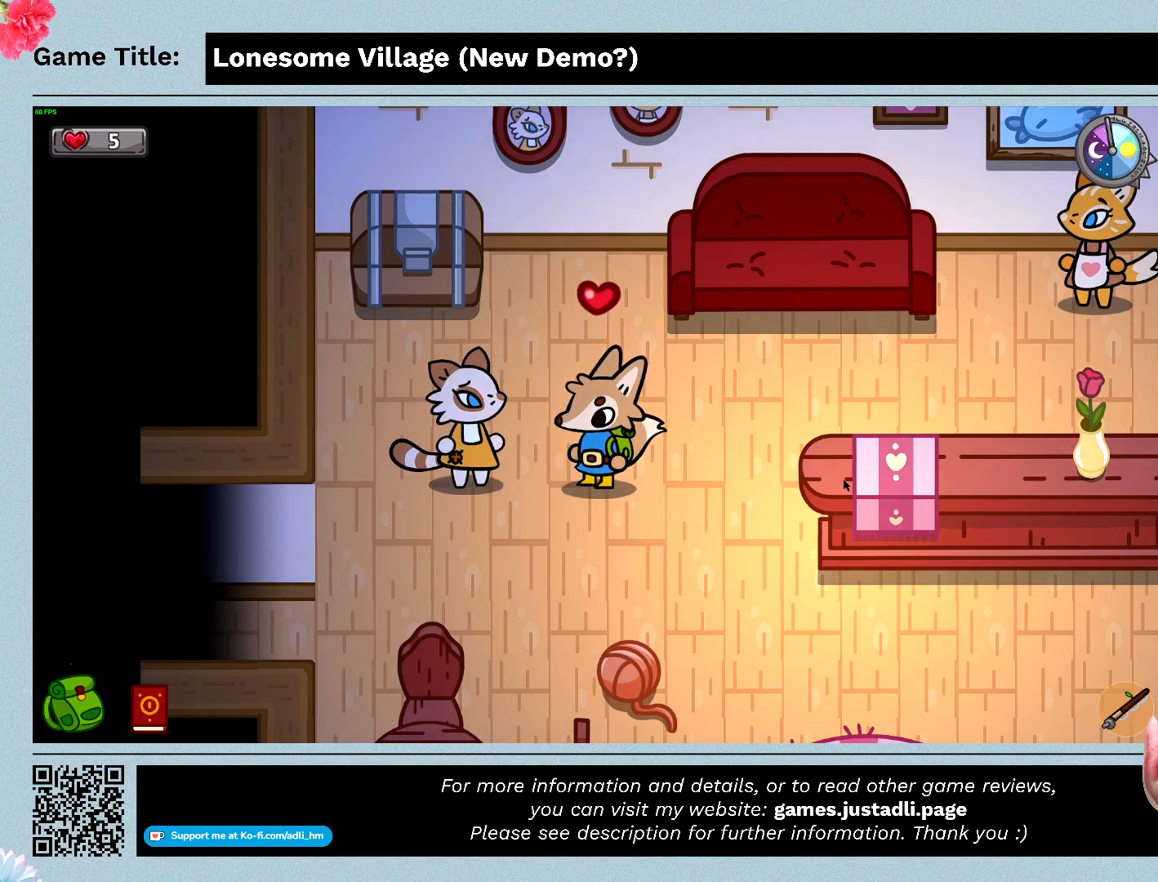
{"keys": [], "mouse": [], "events": [[500, "w", "up"]]}
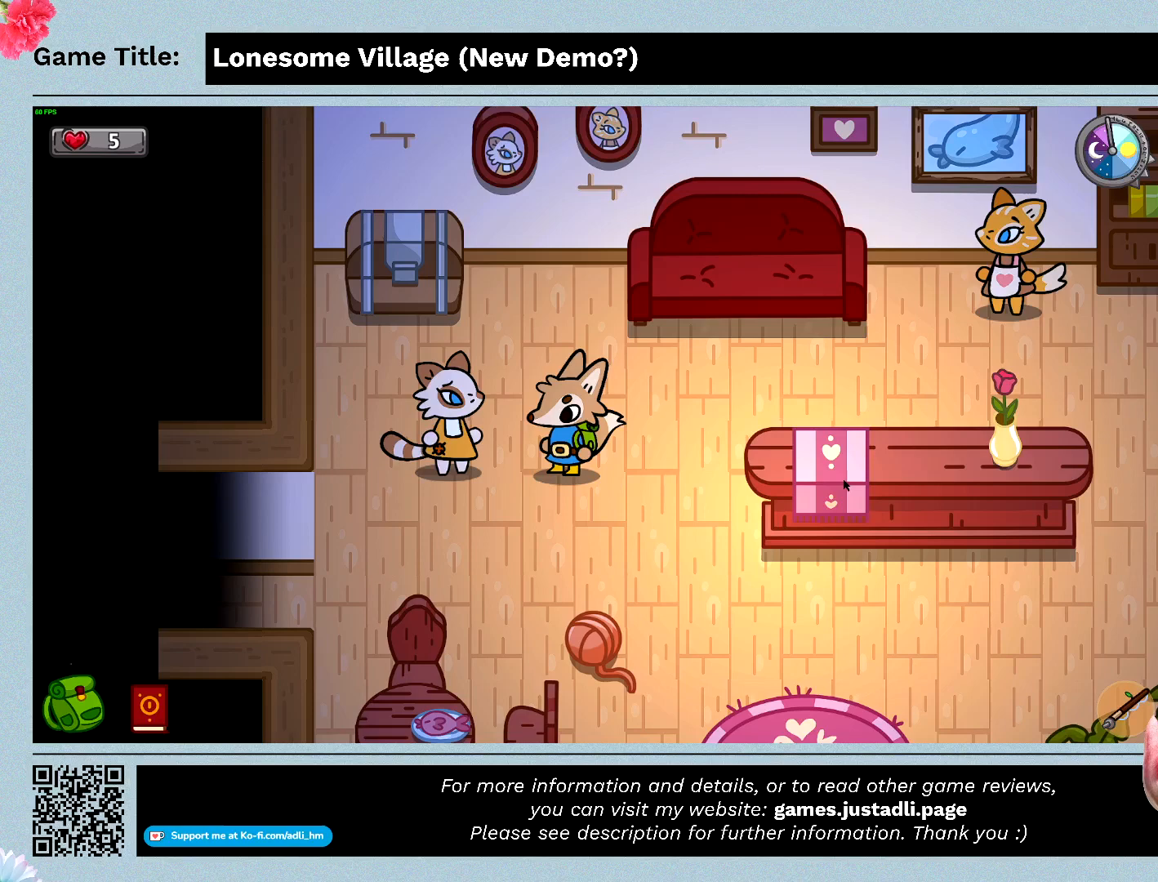
{"keys": [], "mouse": [], "events": []}
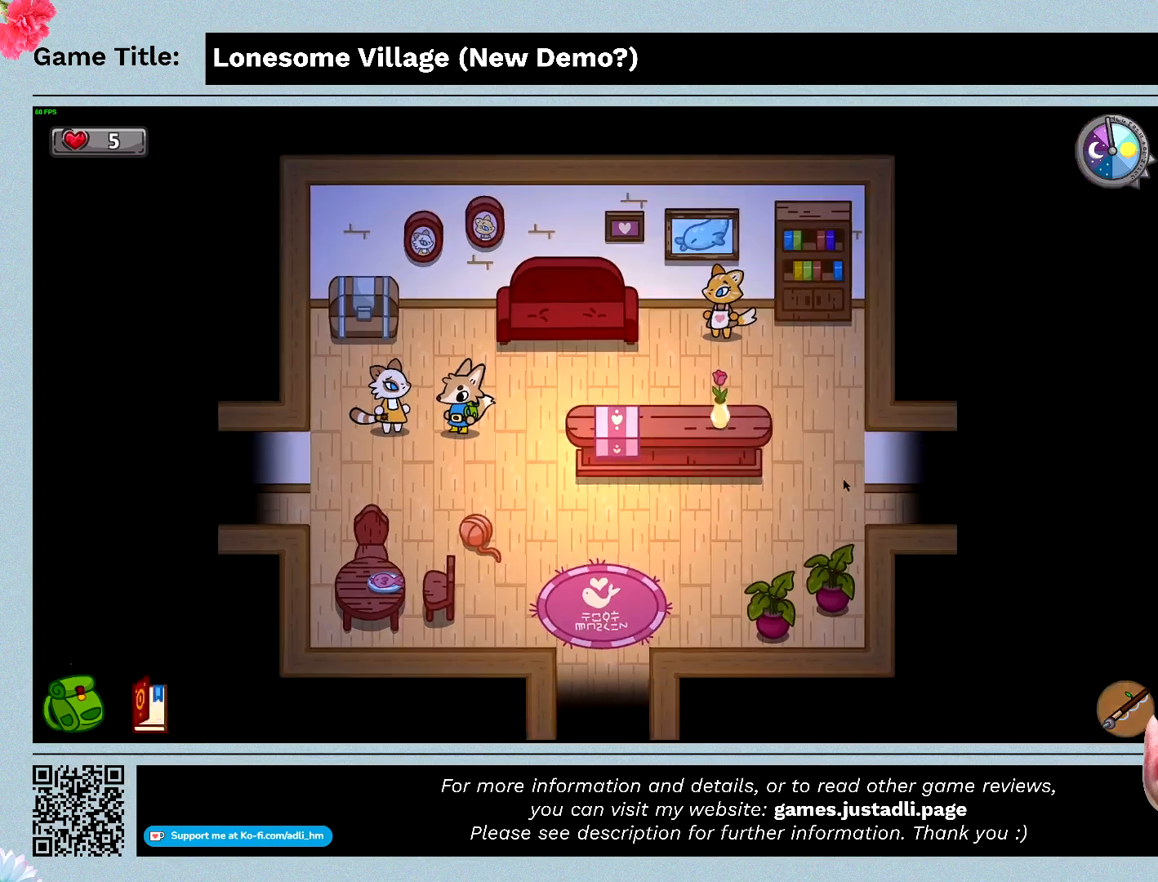
{"keys": ["a", "w"], "mouse": [], "events": [[100, "w", "down"], [467, "a", "down"]]}
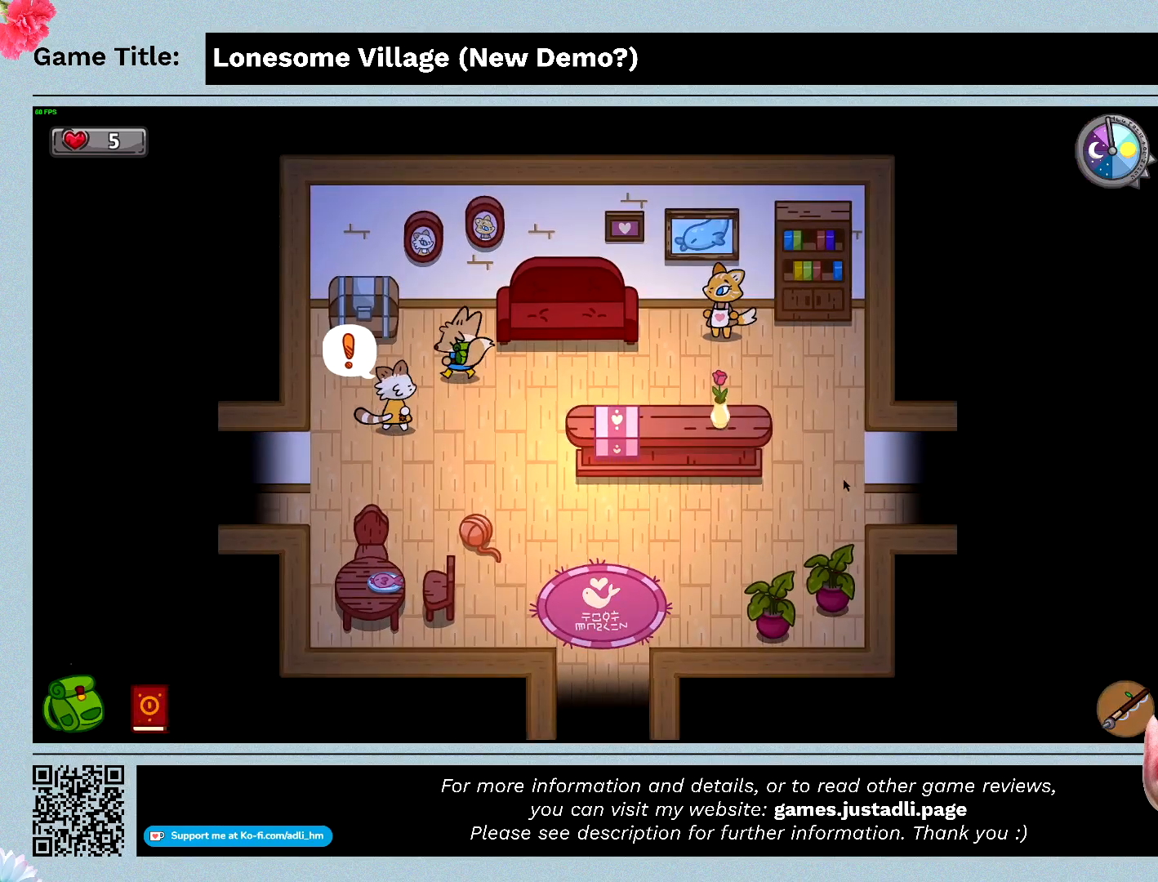
{"keys": ["a"], "mouse": [], "events": [[333, "w", "up"]]}
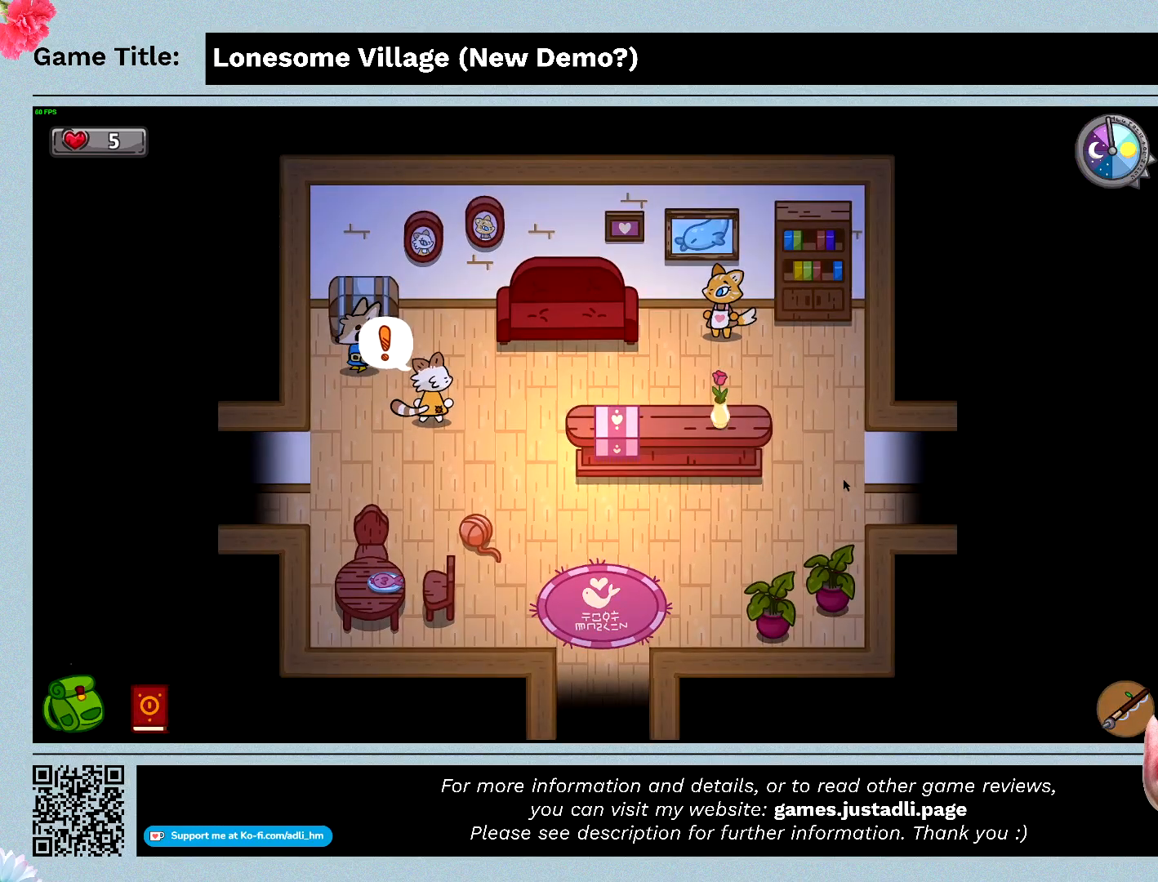
{"keys": ["space", "w"], "mouse": [], "events": [[133, "w", "down"], [367, "a", "up"], [467, "space", "down"]]}
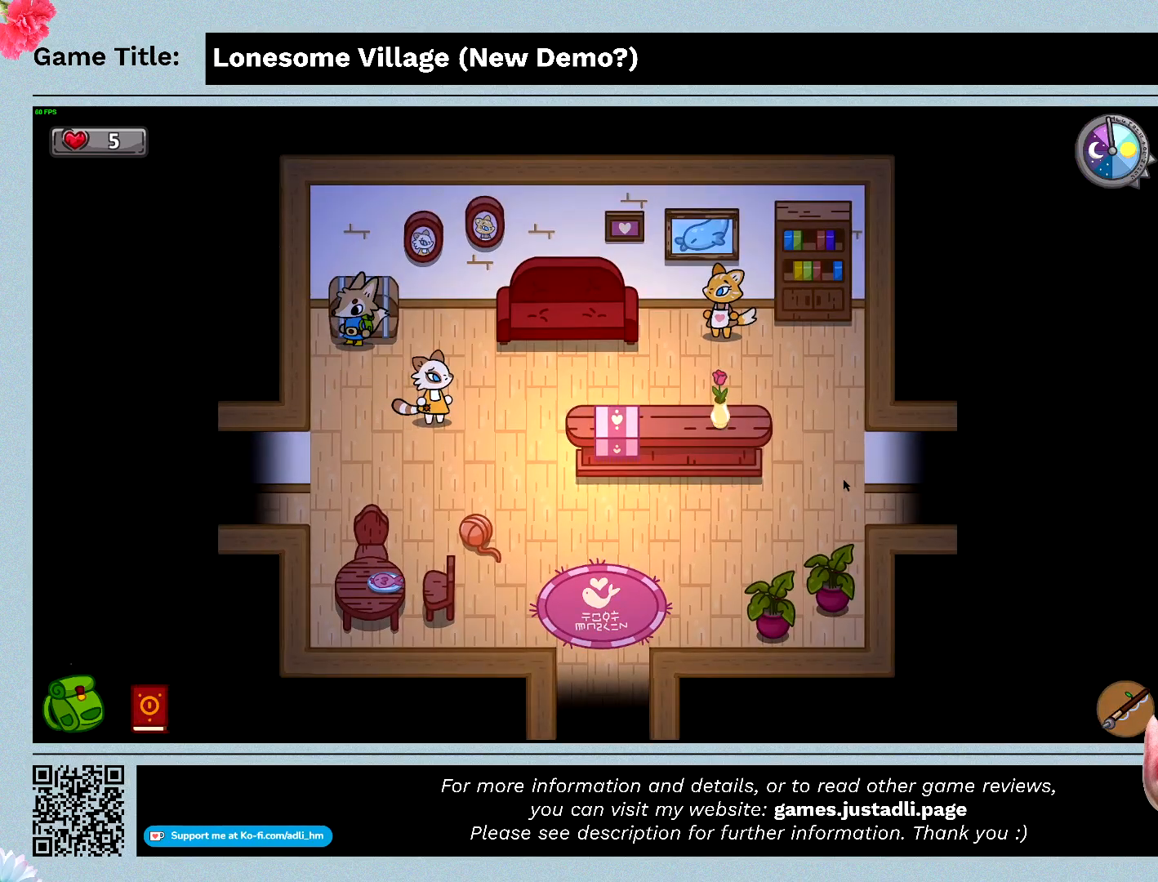
{"keys": [], "mouse": [], "events": [[67, "w", "up"], [400, "space", "up"]]}
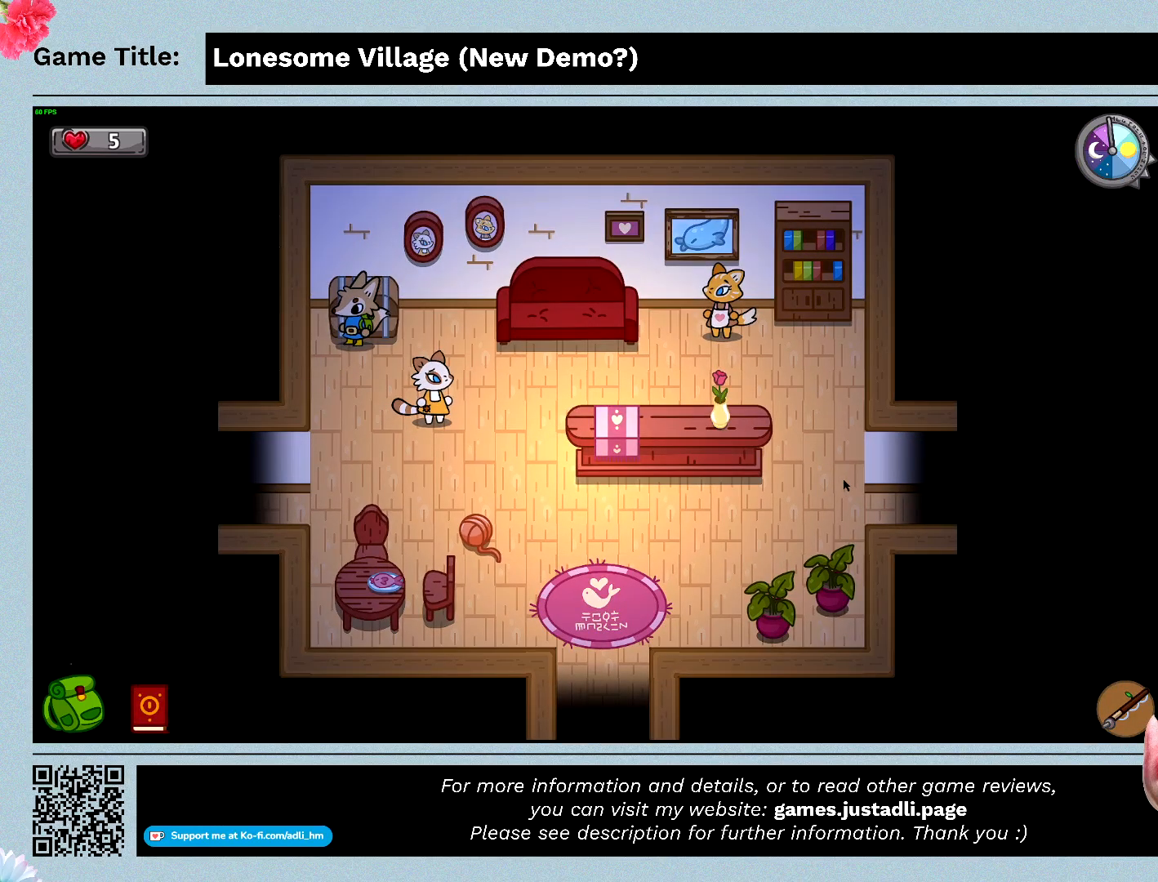
{"keys": ["w"], "mouse": [], "events": [[300, "w", "down"]]}
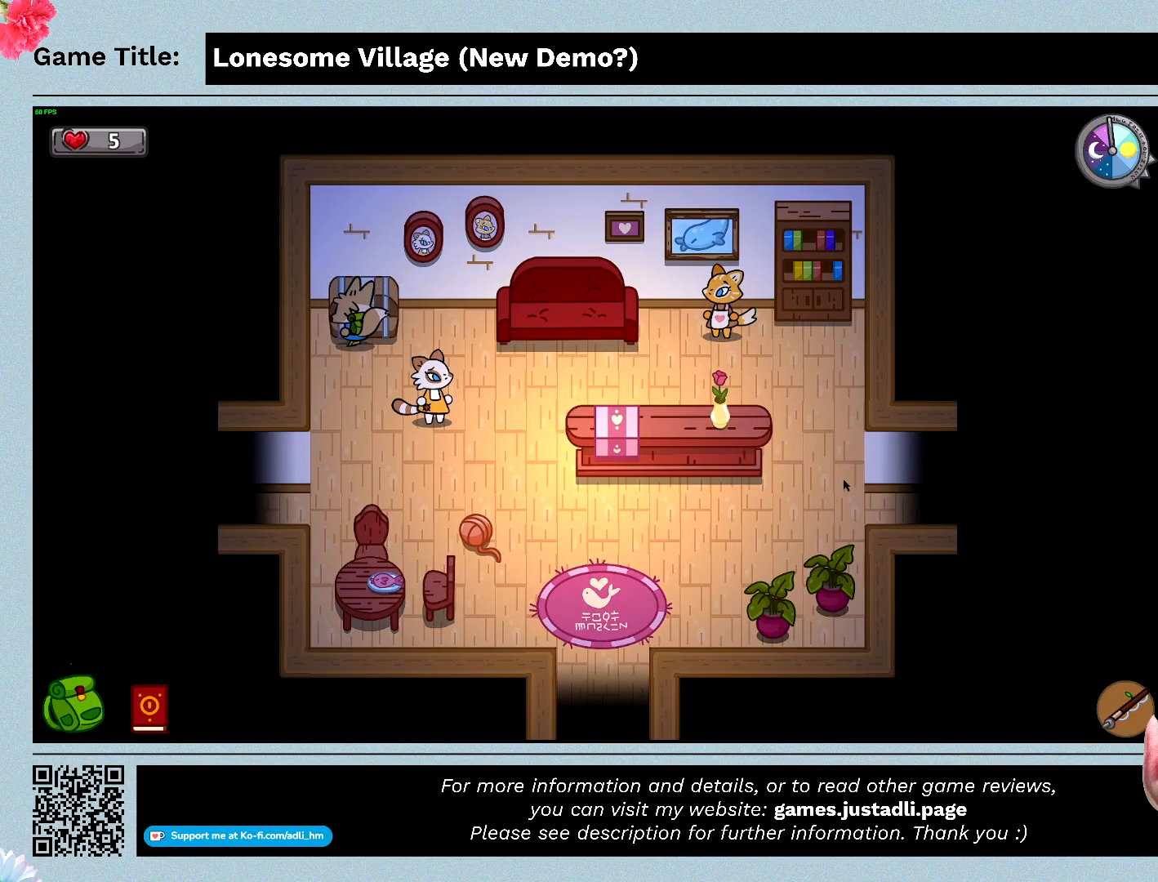
{"keys": ["space"], "mouse": [], "events": [[233, "space", "down"], [367, "w", "up"]]}
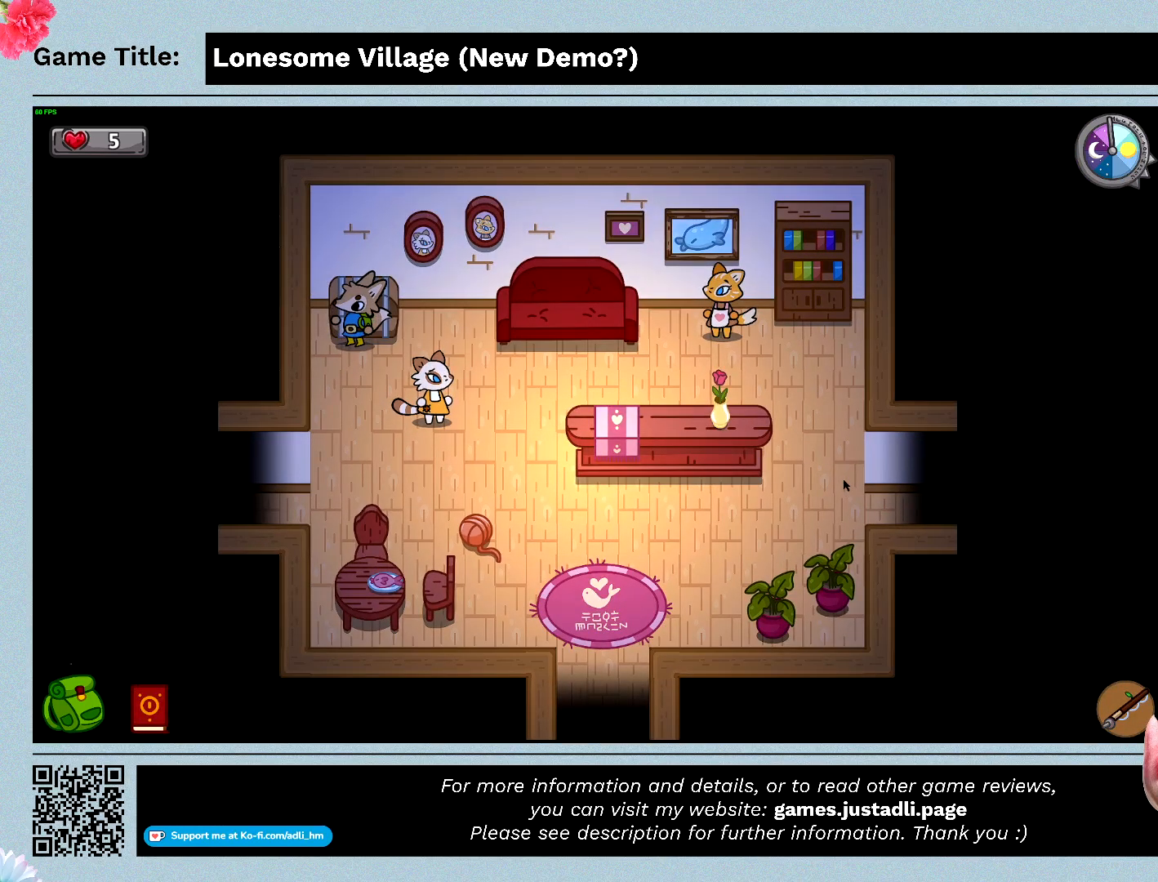
{"keys": ["d", "s"], "mouse": [], "events": [[167, "d", "down"], [233, "space", "up"], [467, "s", "down"]]}
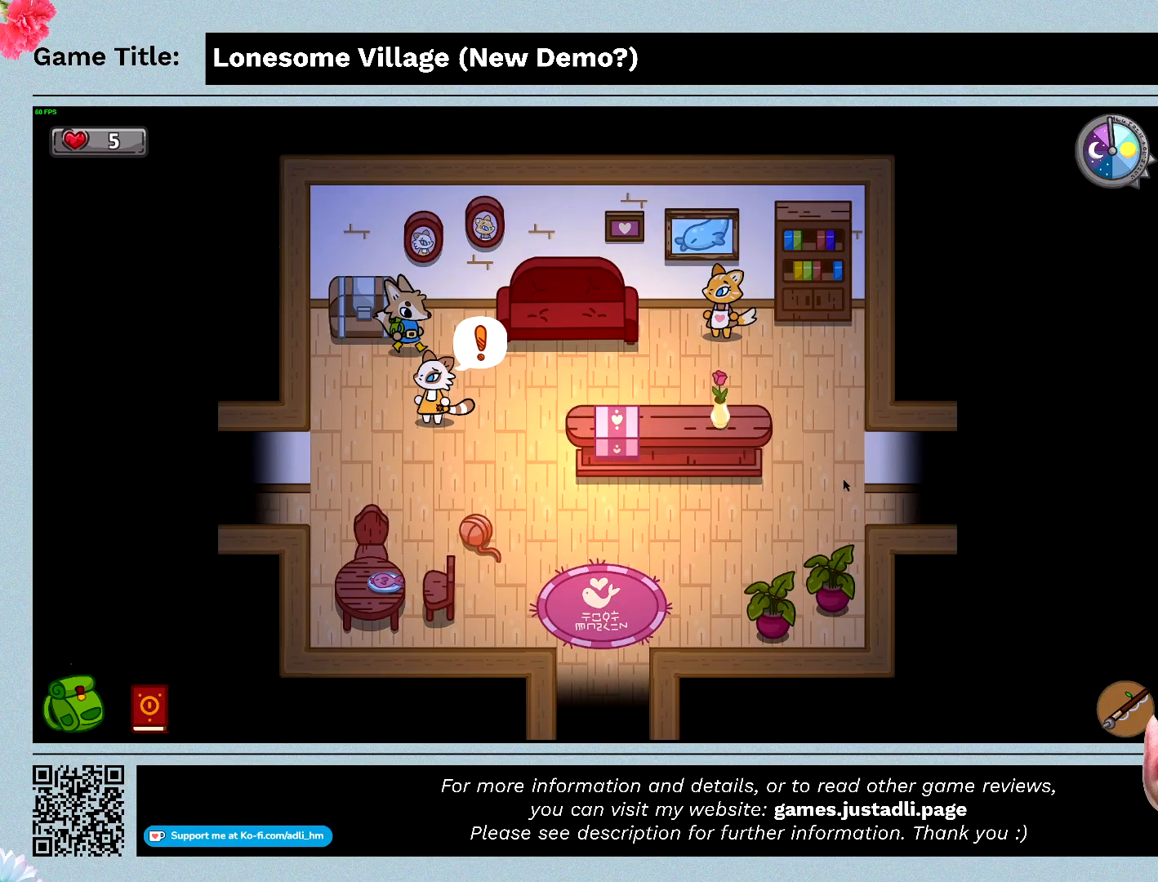
{"keys": ["d", "s"], "mouse": [], "events": []}
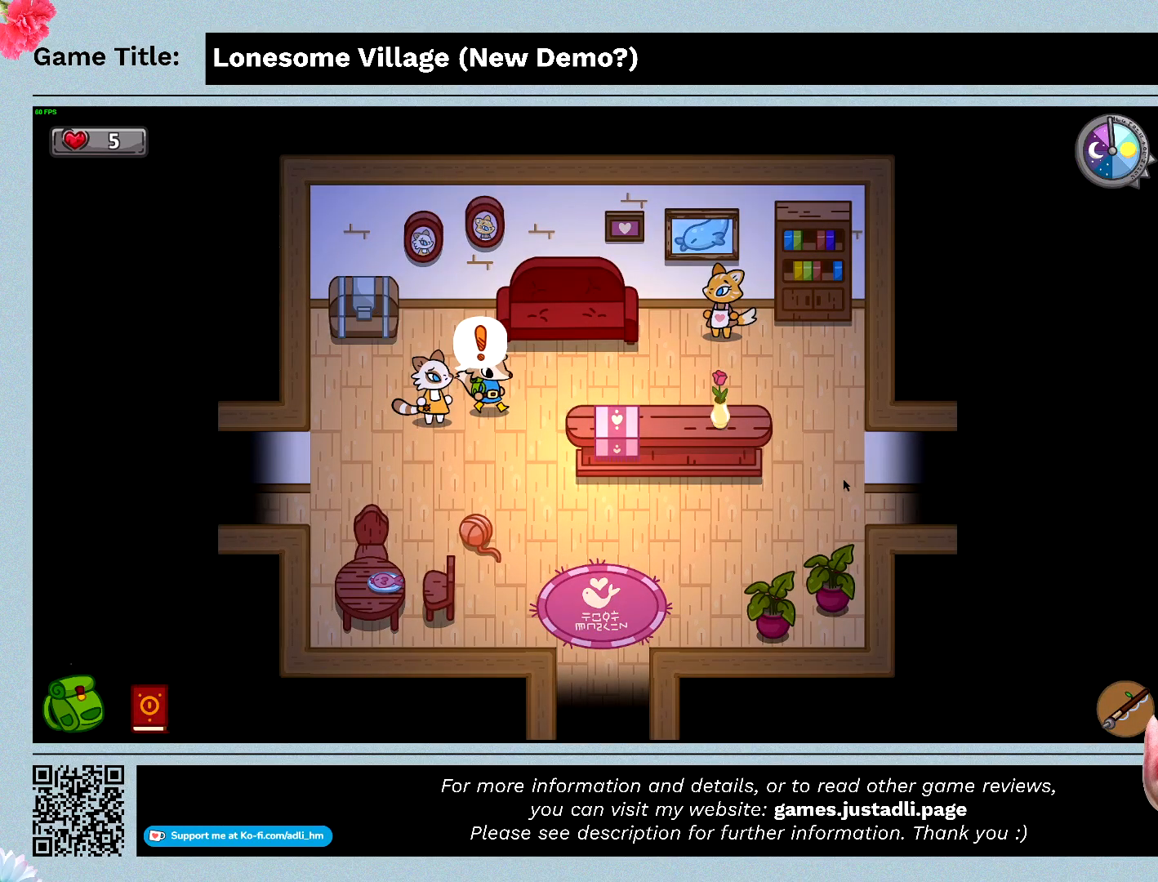
{"keys": ["d", "s"], "mouse": [], "events": [[200, "s", "up"], [333, "s", "down"]]}
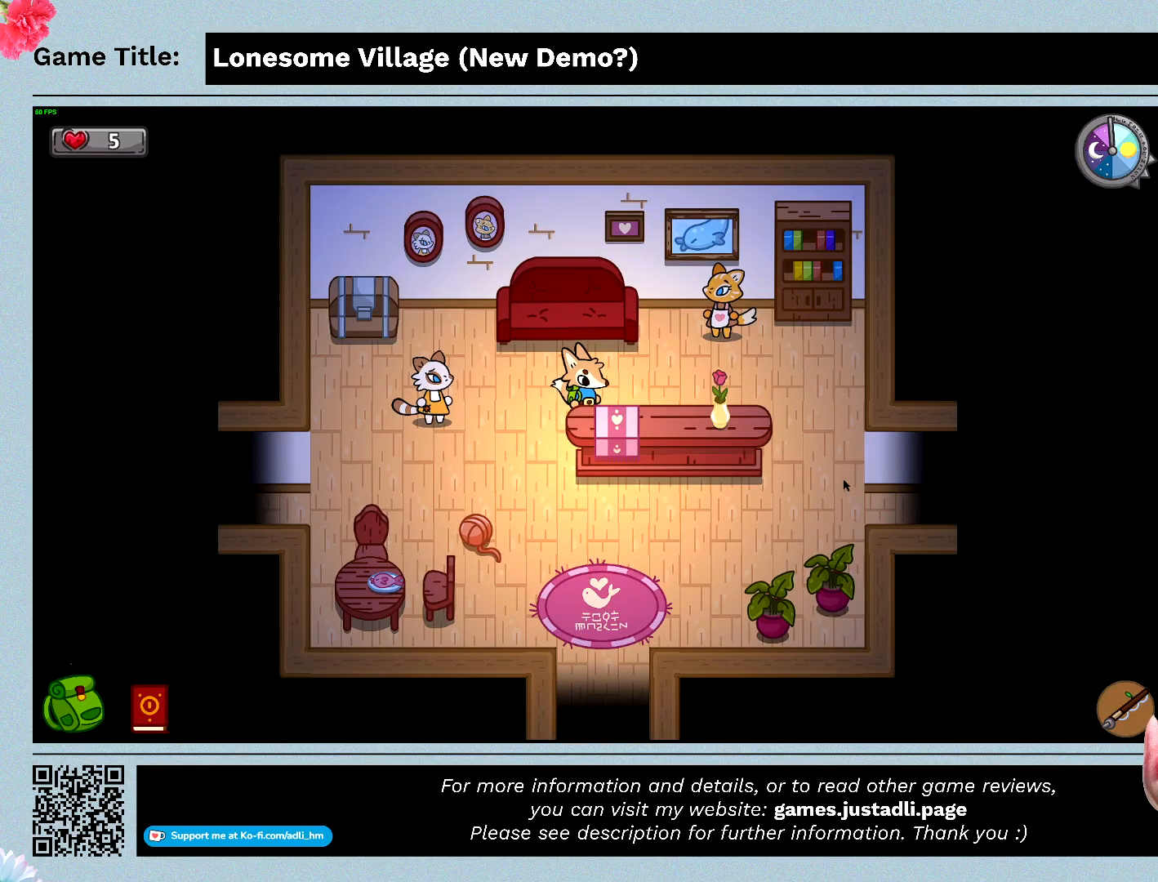
{"keys": ["a", "d", "s"], "mouse": [], "events": [[233, "a", "down"]]}
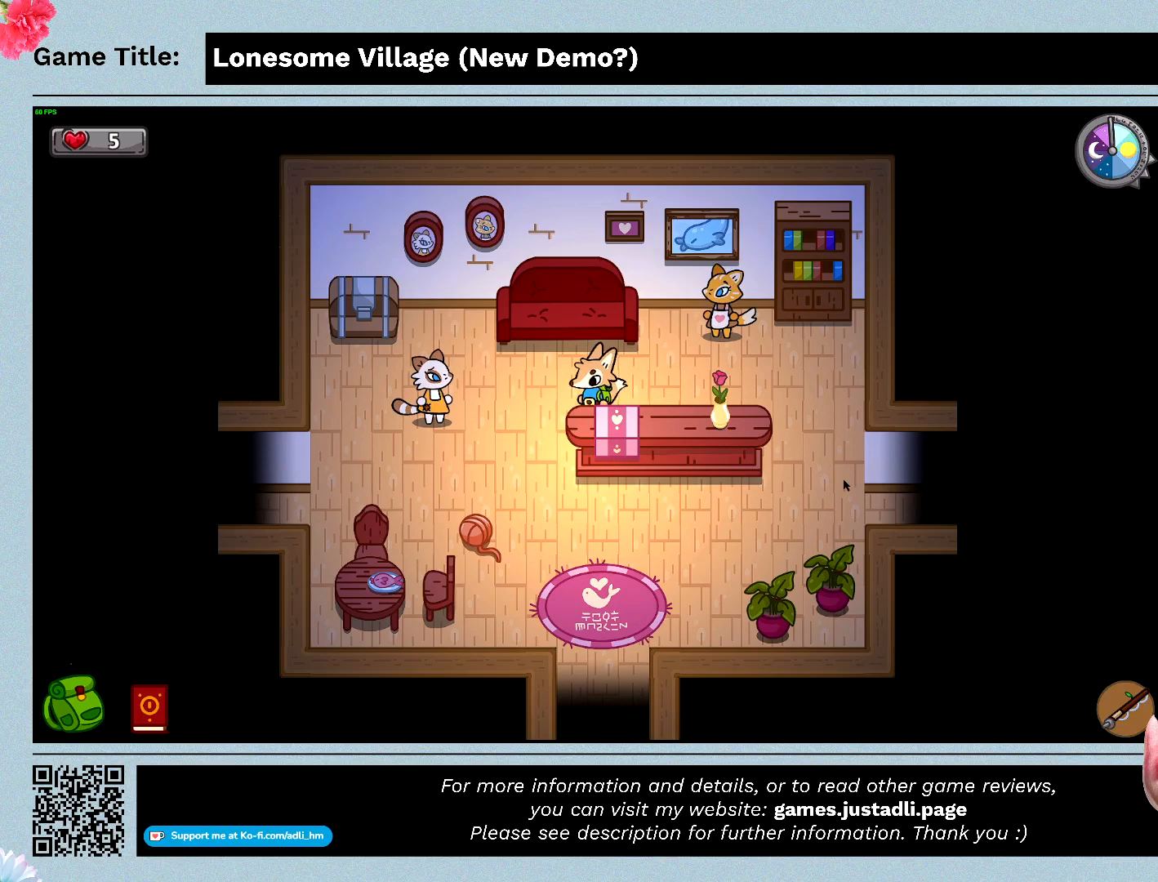
{"keys": ["a", "s"], "mouse": [], "events": [[133, "d", "up"], [133, "s", "up"], [233, "s", "down"]]}
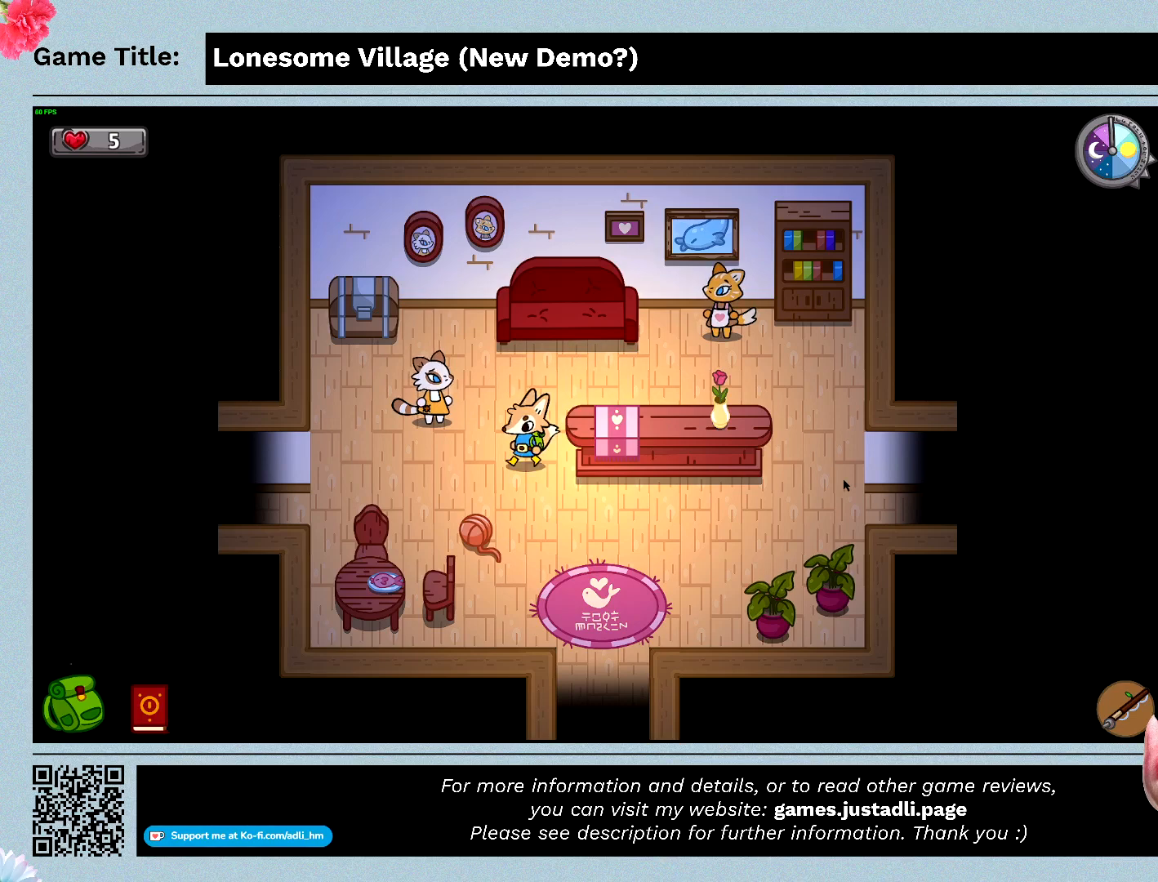
{"keys": ["d", "s"], "mouse": [], "events": [[100, "a", "up"], [300, "d", "down"]]}
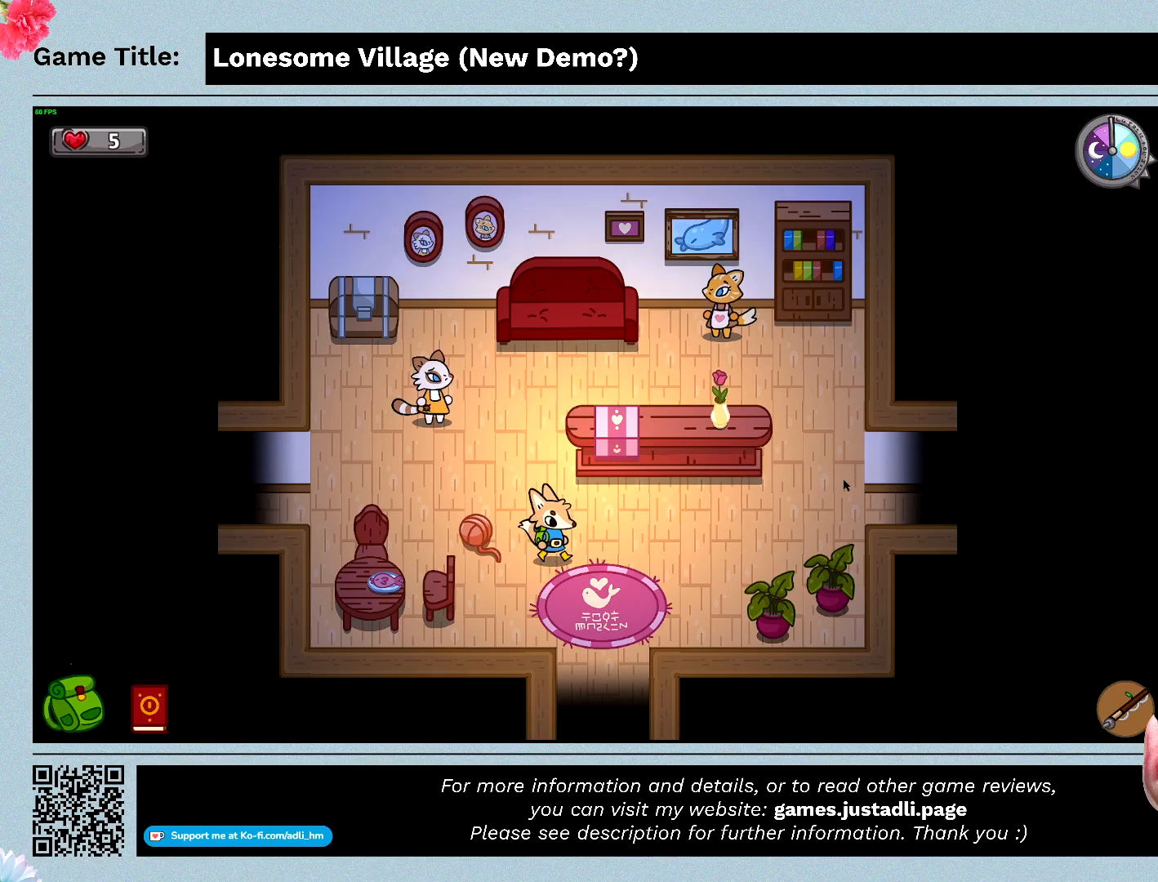
{"keys": ["s"], "mouse": [], "events": [[267, "d", "up"]]}
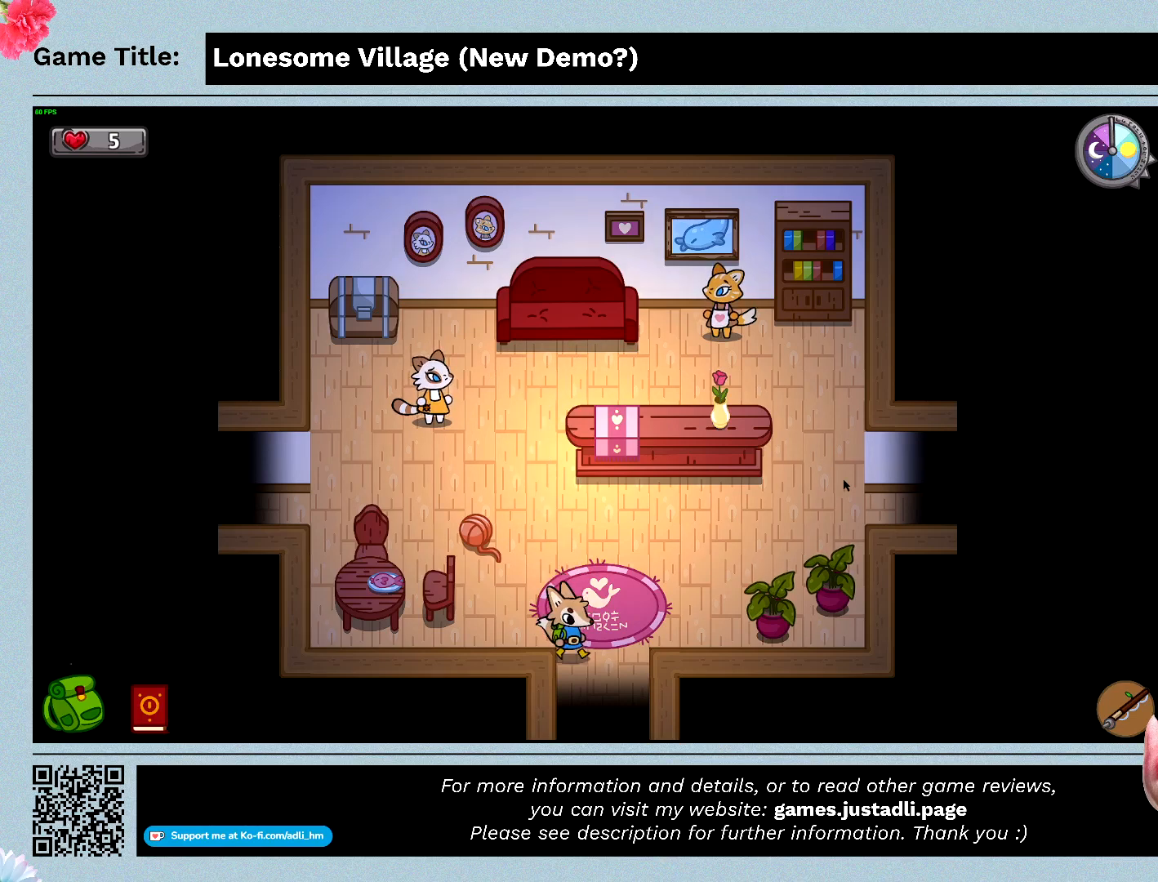
{"keys": ["s"], "mouse": [], "events": []}
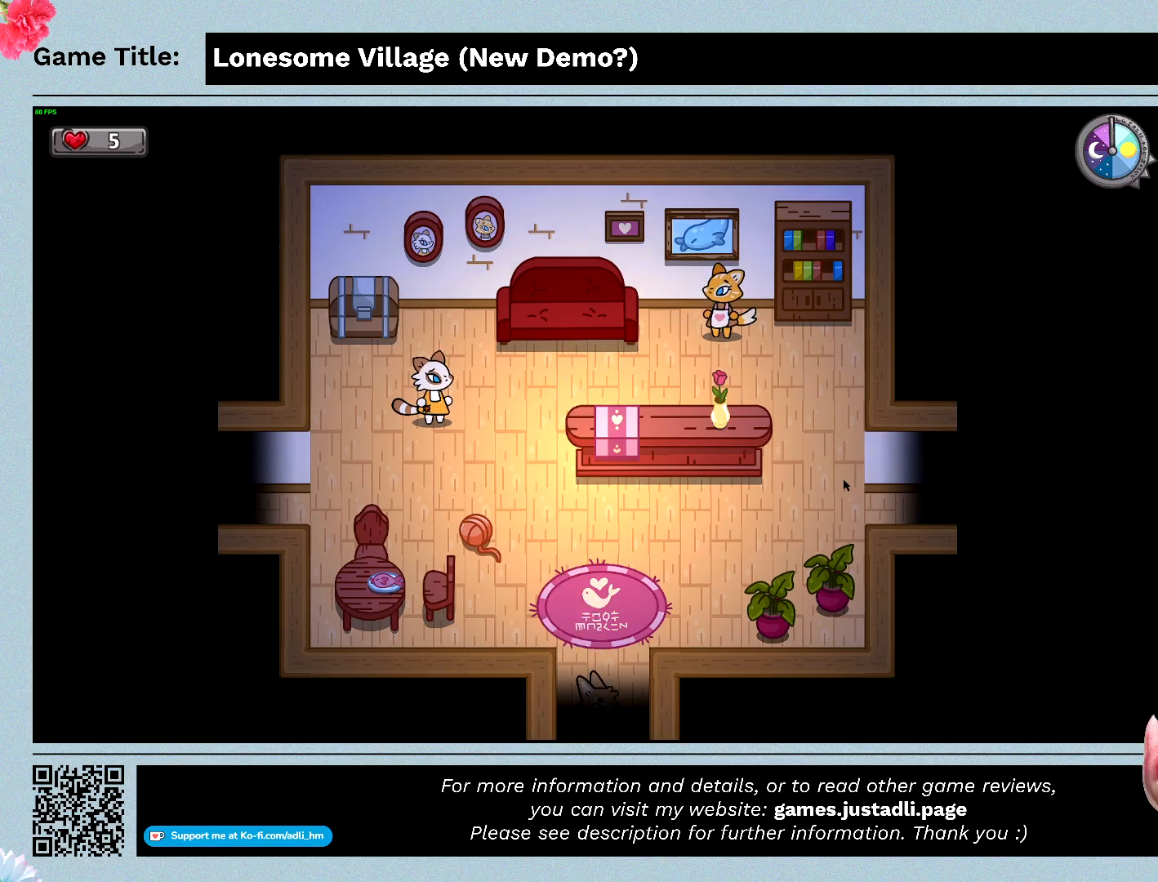
{"keys": ["s"], "mouse": [], "events": []}
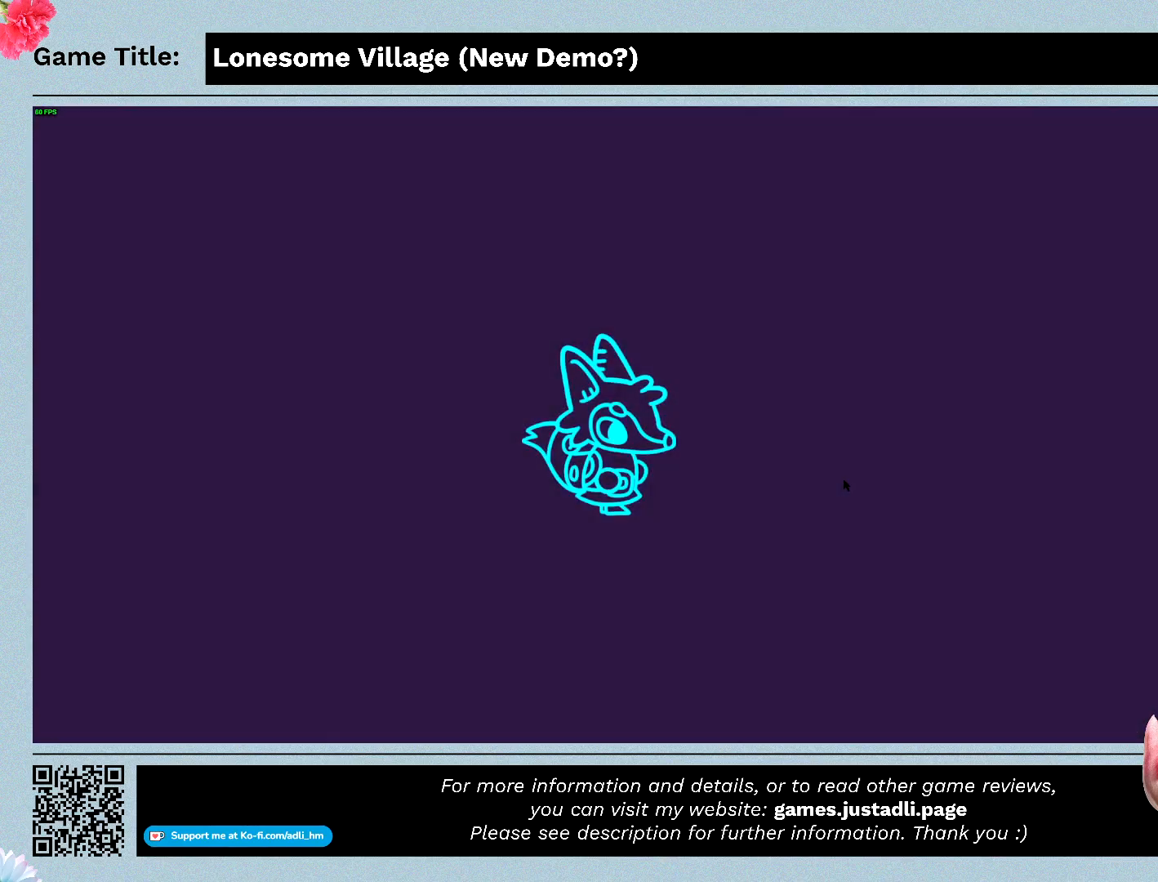
{"keys": ["s"], "mouse": [], "events": []}
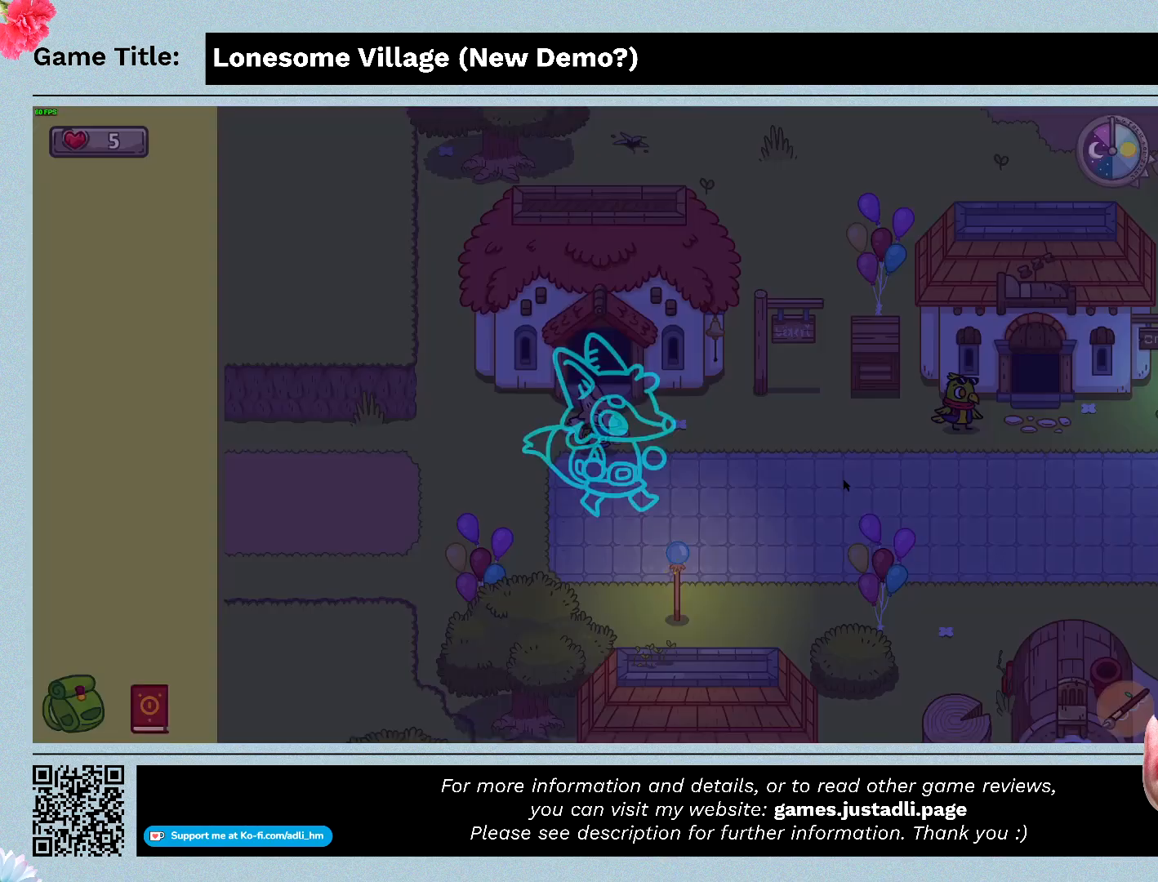
{"keys": ["d", "s"], "mouse": [], "events": [[433, "d", "down"]]}
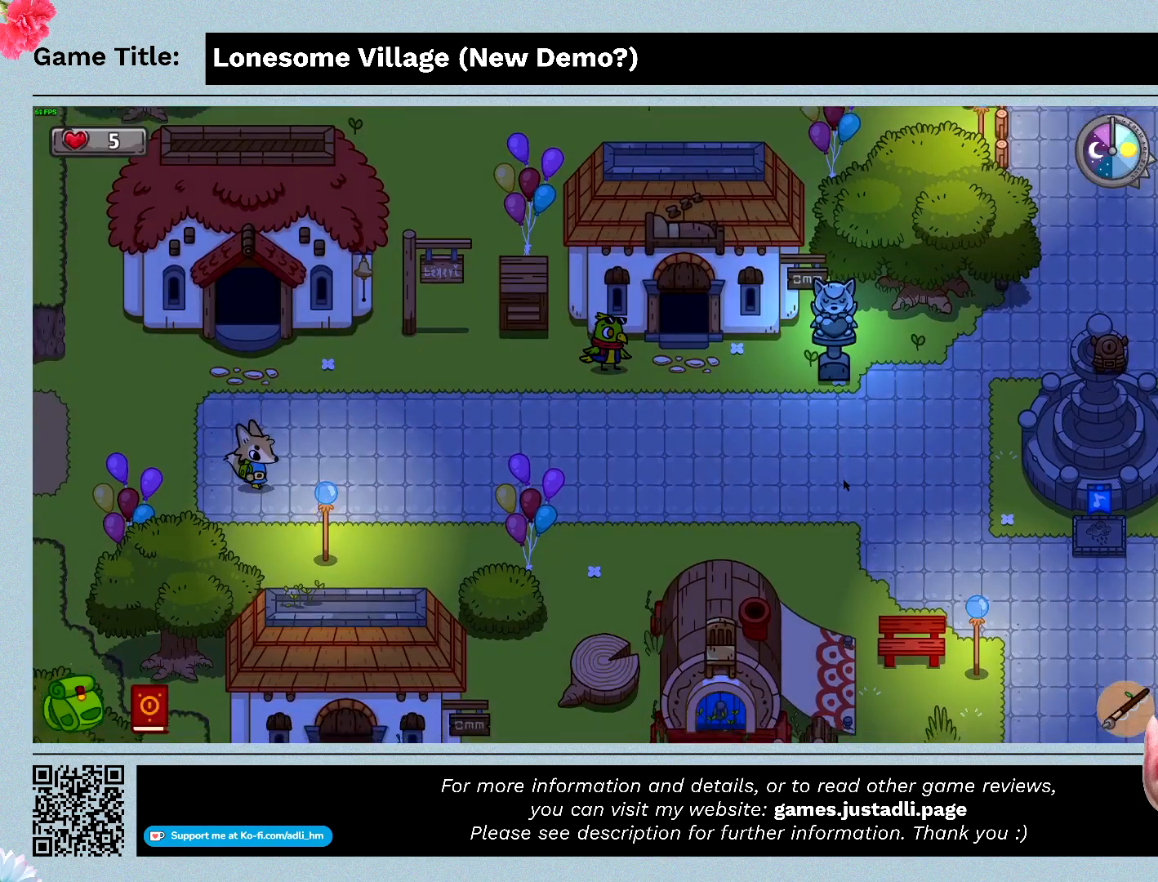
{"keys": ["d"], "mouse": [], "events": [[267, "s", "up"]]}
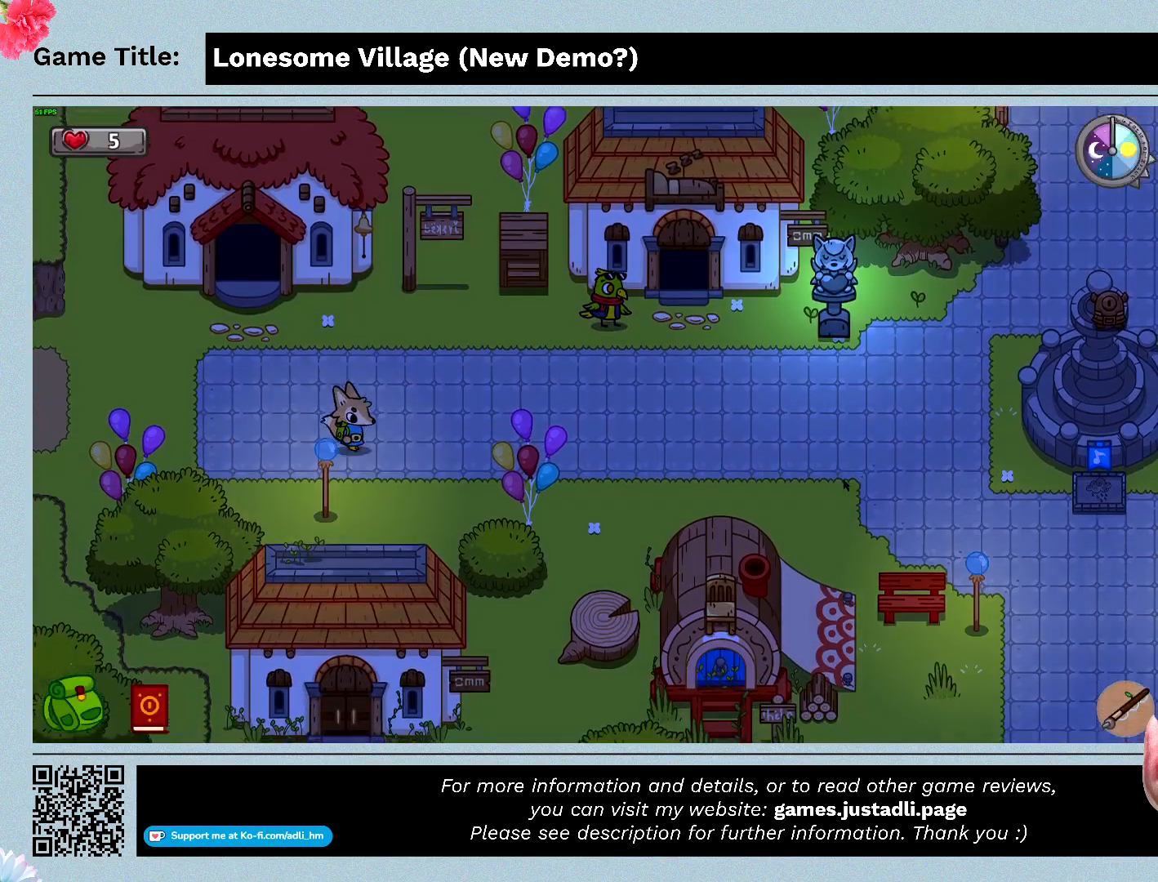
{"keys": ["d"], "mouse": [], "events": []}
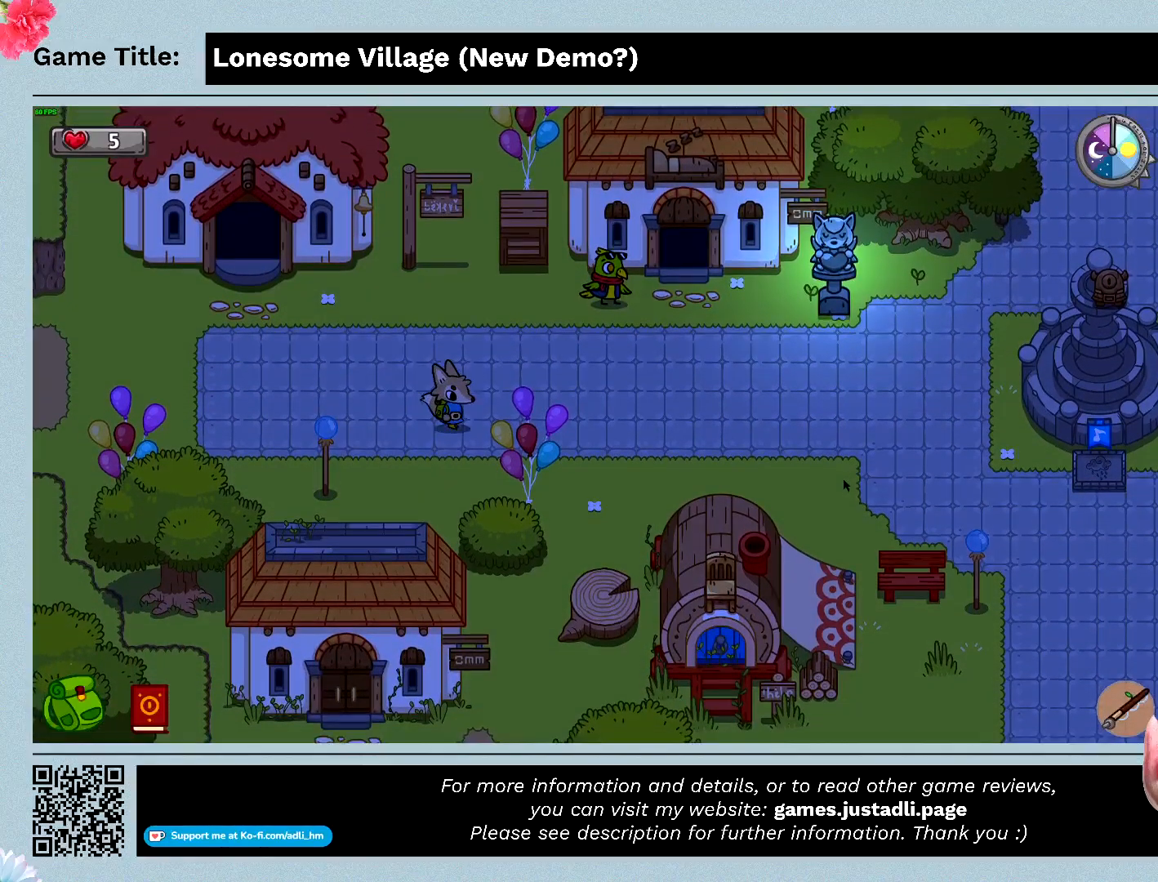
{"keys": ["d"], "mouse": [], "events": []}
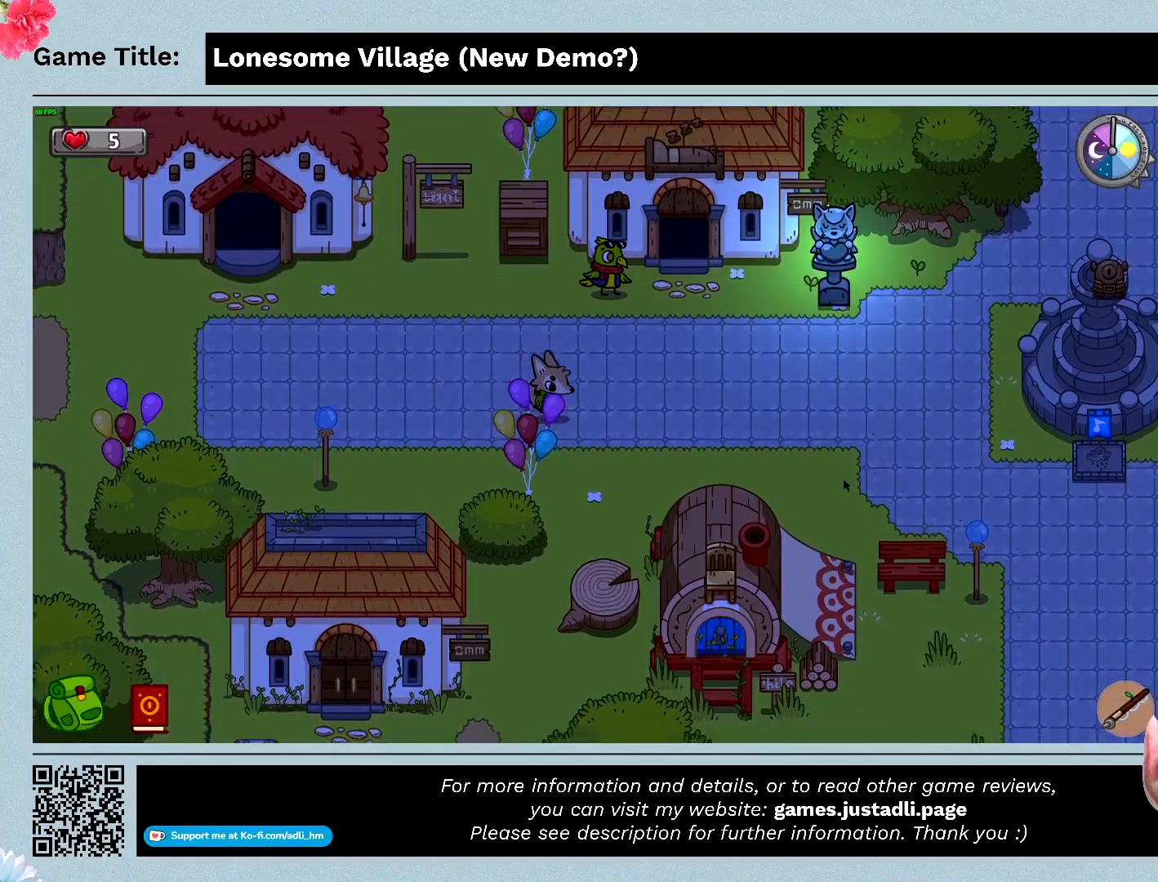
{"keys": ["d"], "mouse": [], "events": []}
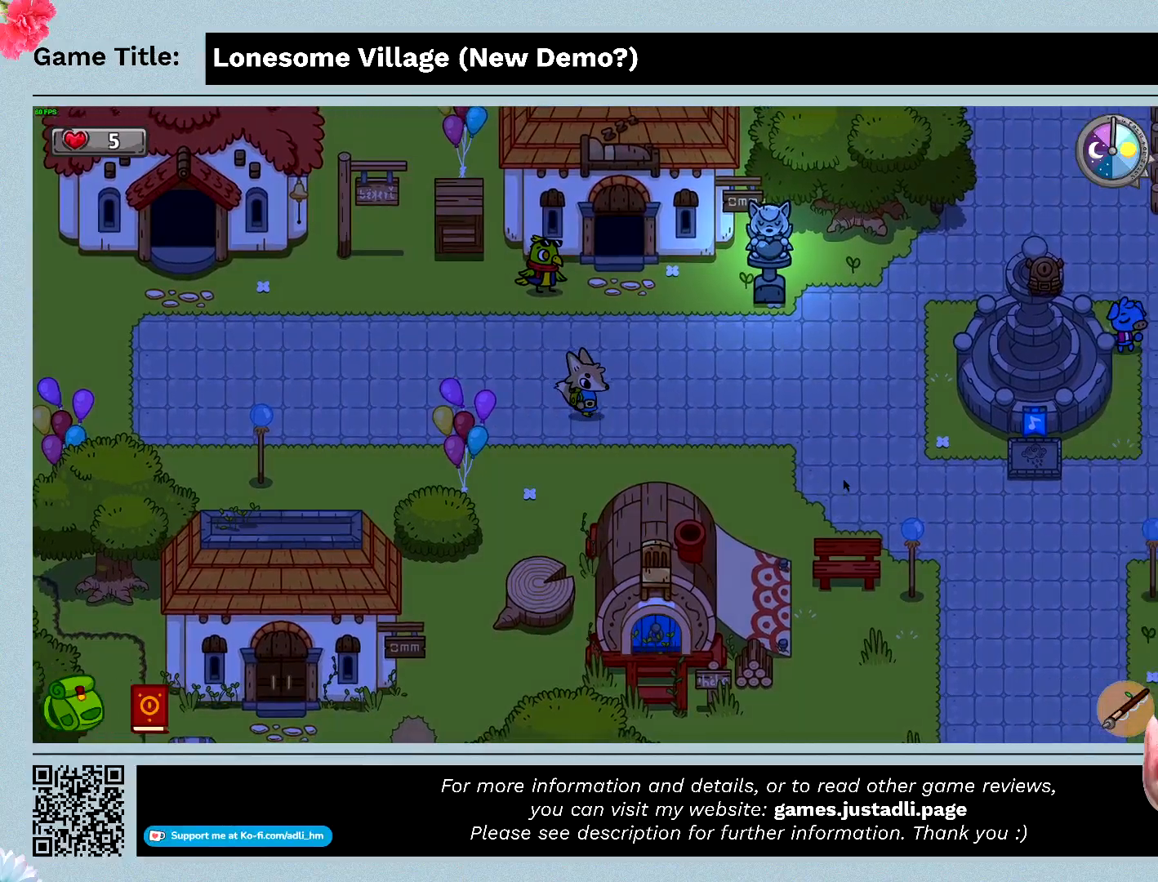
{"keys": ["d"], "mouse": [], "events": []}
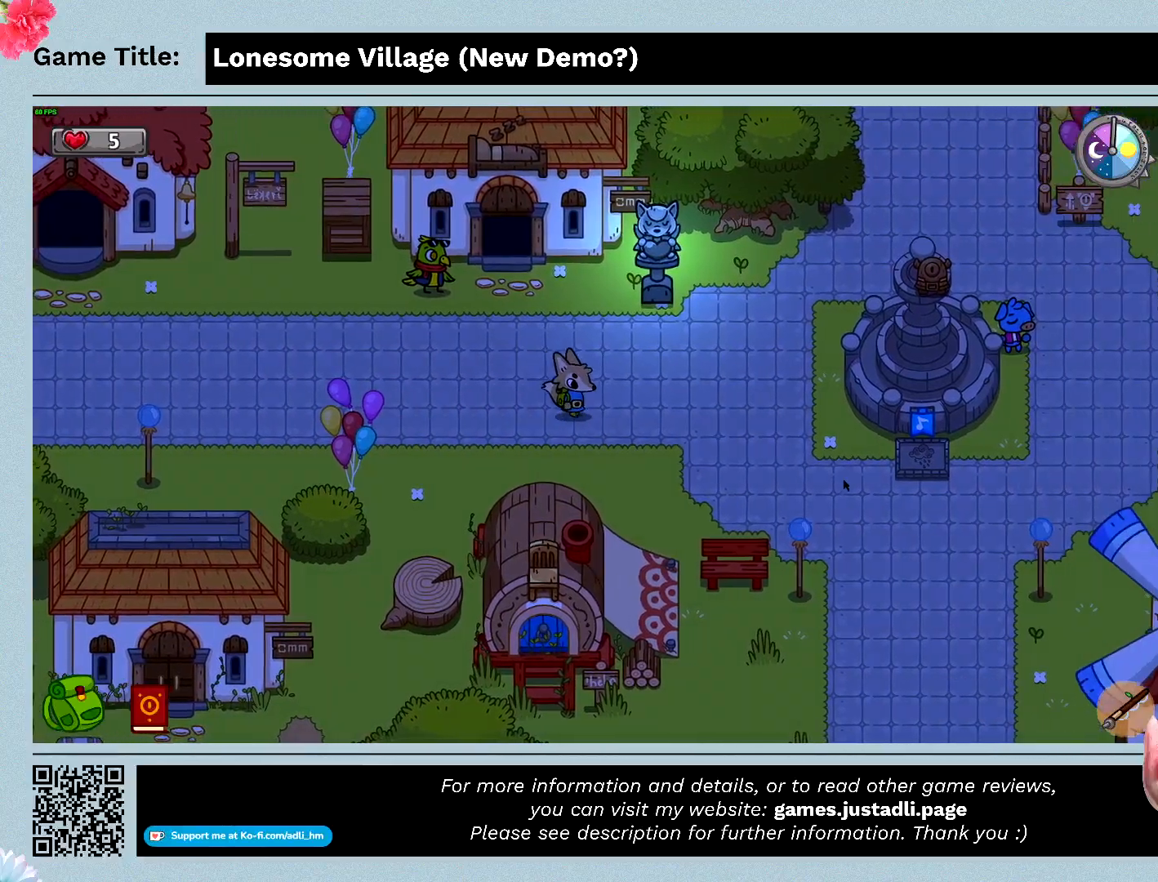
{"keys": ["d", "w"], "mouse": [], "events": [[133, "w", "down"]]}
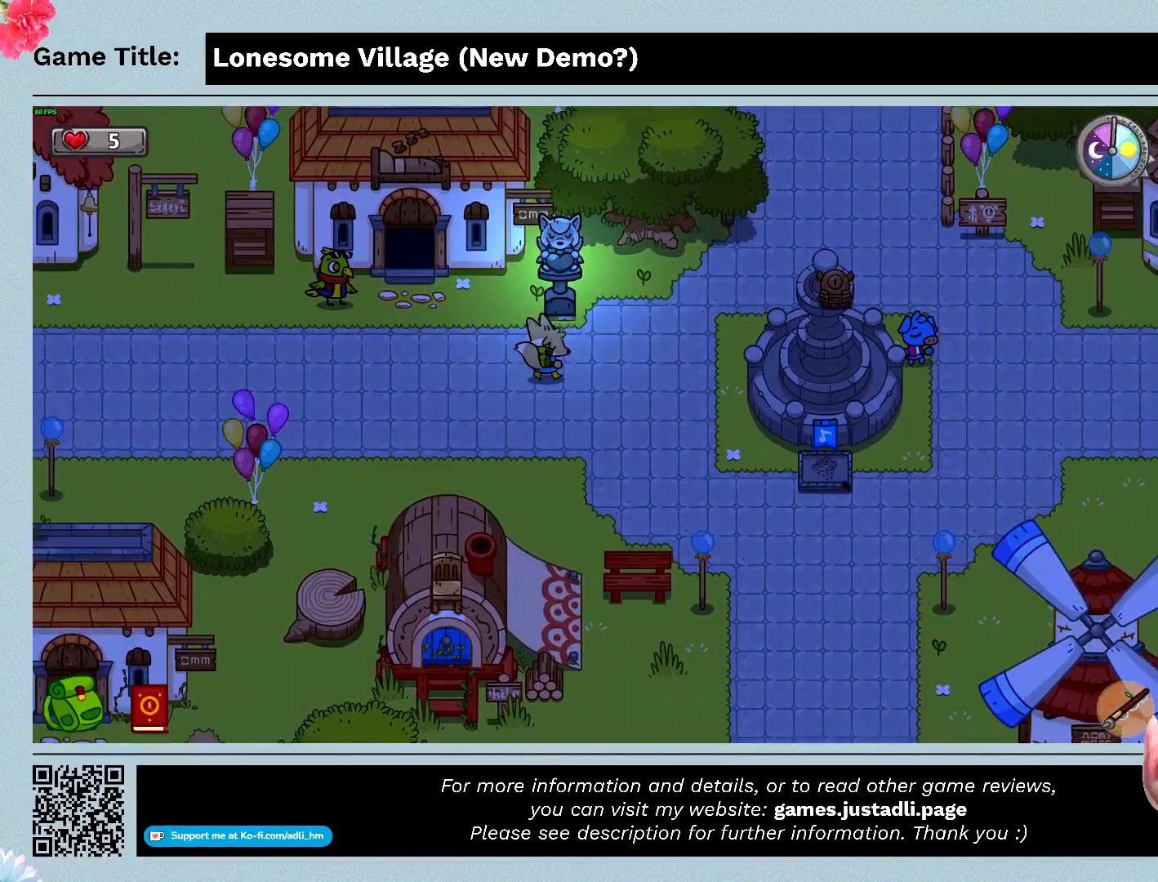
{"keys": ["space"], "mouse": [], "events": [[167, "d", "up"], [333, "space", "down"], [400, "w", "up"]]}
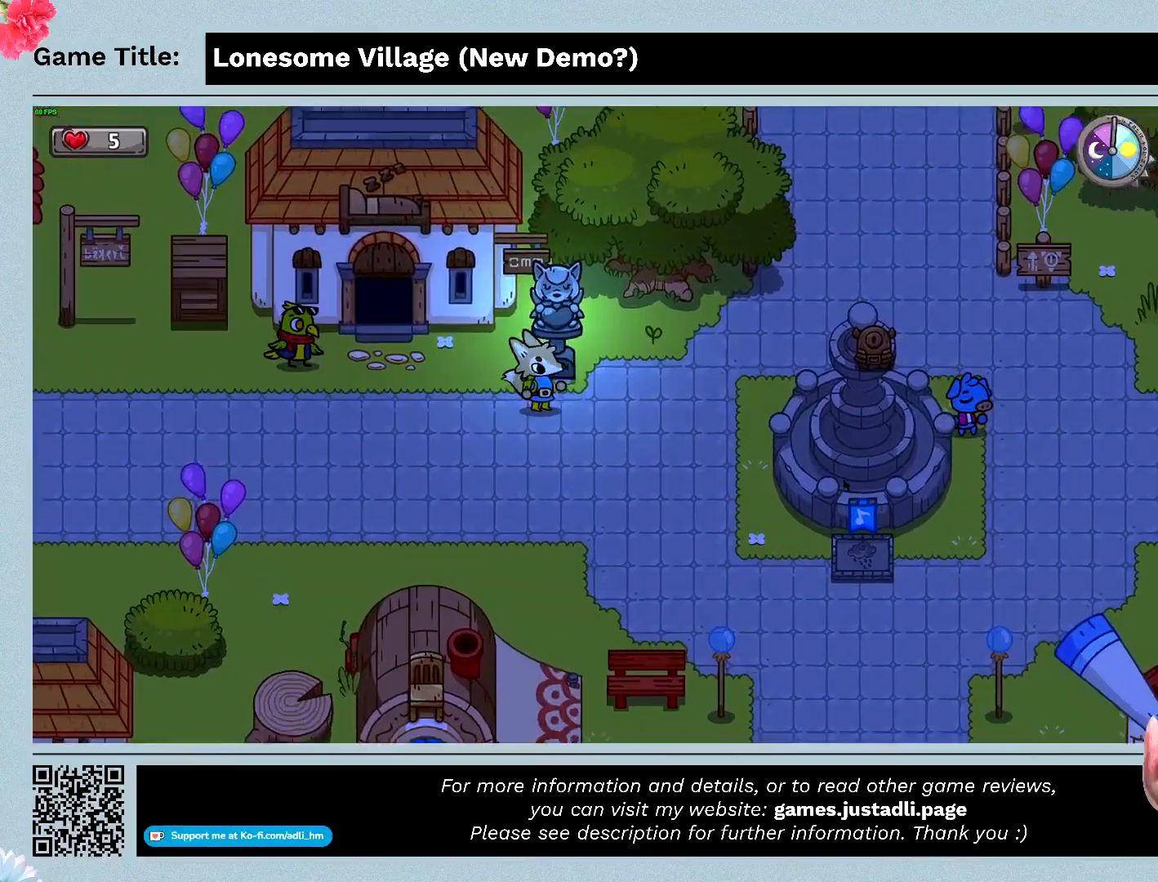
{"keys": [], "mouse": [], "events": [[267, "space", "up"]]}